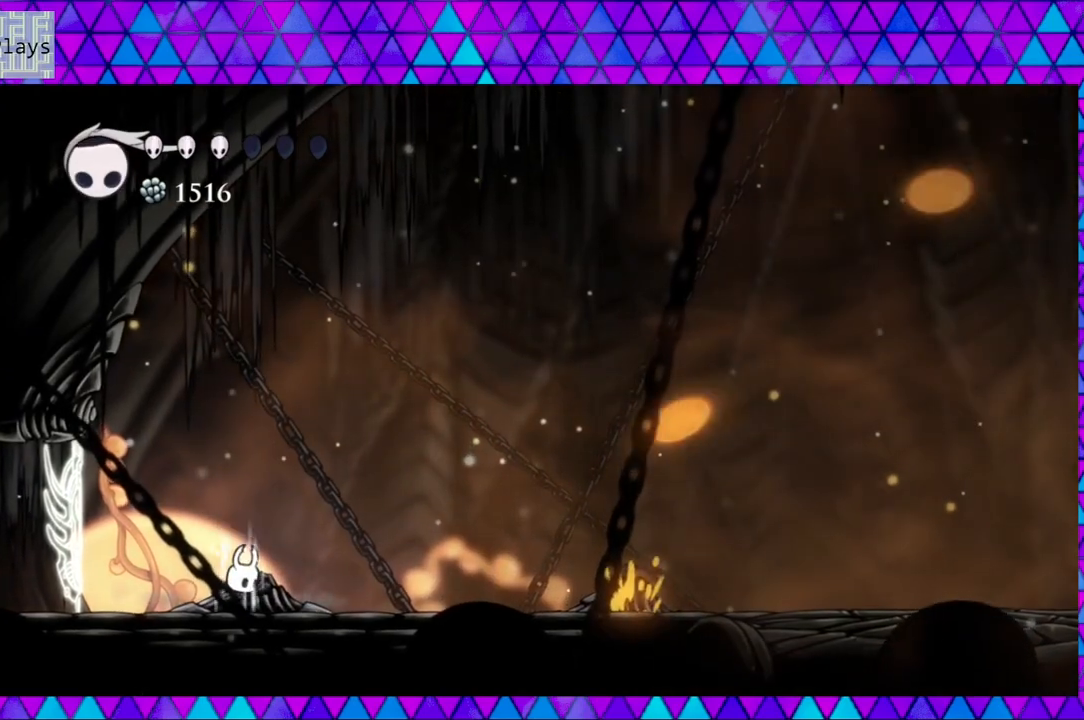
Gameplay with a controller (Nintendo layout); each line is a JSON object with the inputs held at the frame after it. "events" lists button and stick changes between this image and that frame as [ms after this image, input, new state], when the widget could be followed in between. Not read: L3 R3.
{"buttons": ["A"], "left_stick": "center", "right_stick": "center", "events": []}
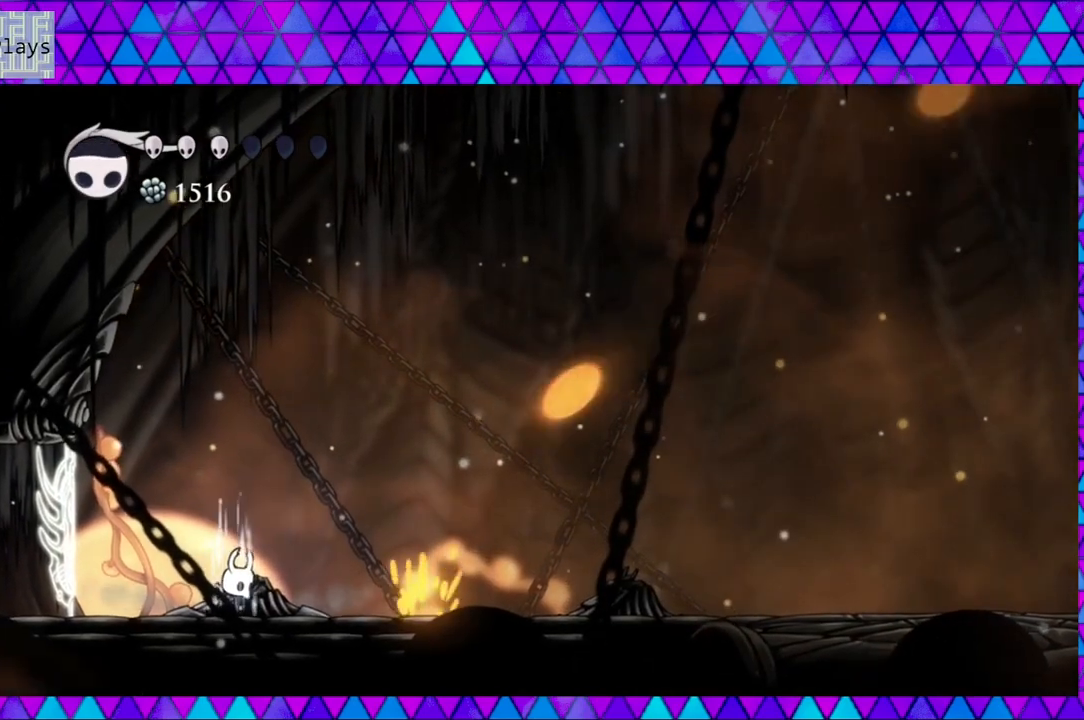
{"buttons": ["A"], "left_stick": "center", "right_stick": "center", "events": []}
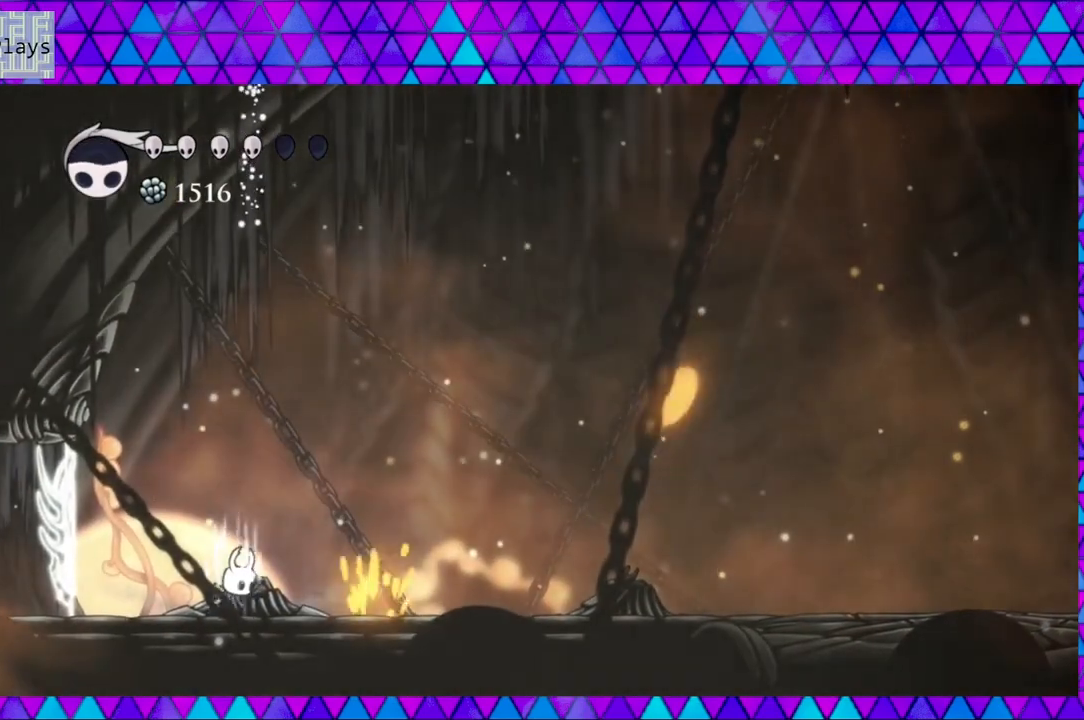
{"buttons": ["A"], "left_stick": "center", "right_stick": "center", "events": []}
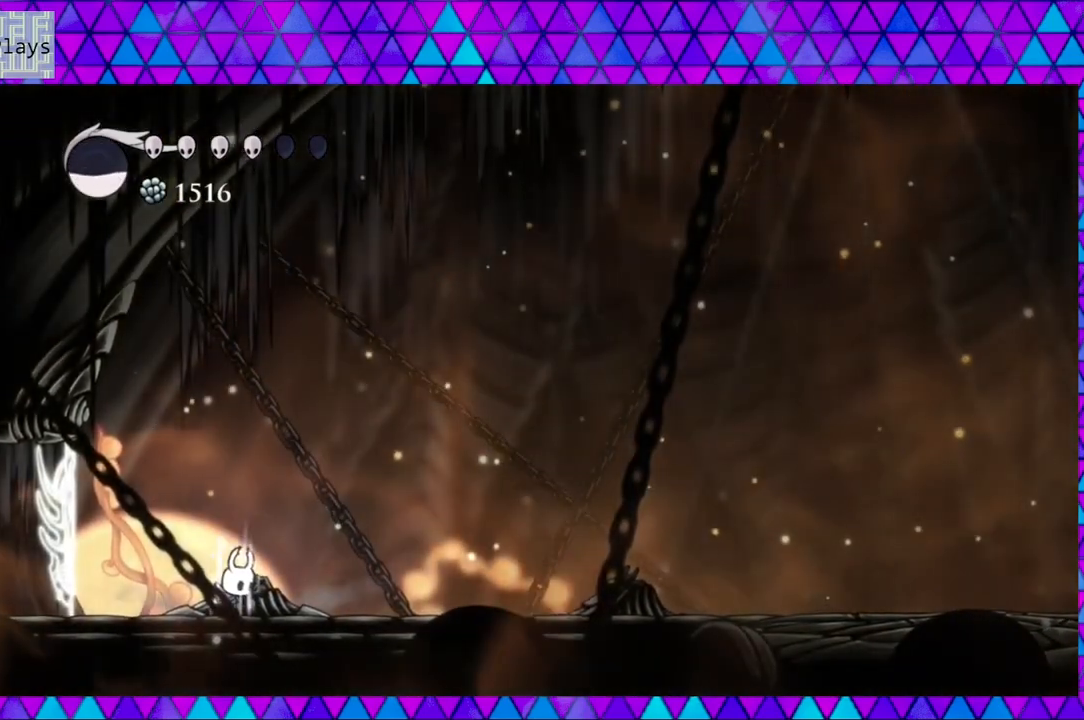
{"buttons": [], "left_stick": "center", "right_stick": "center", "events": [[500, "A", "up"]]}
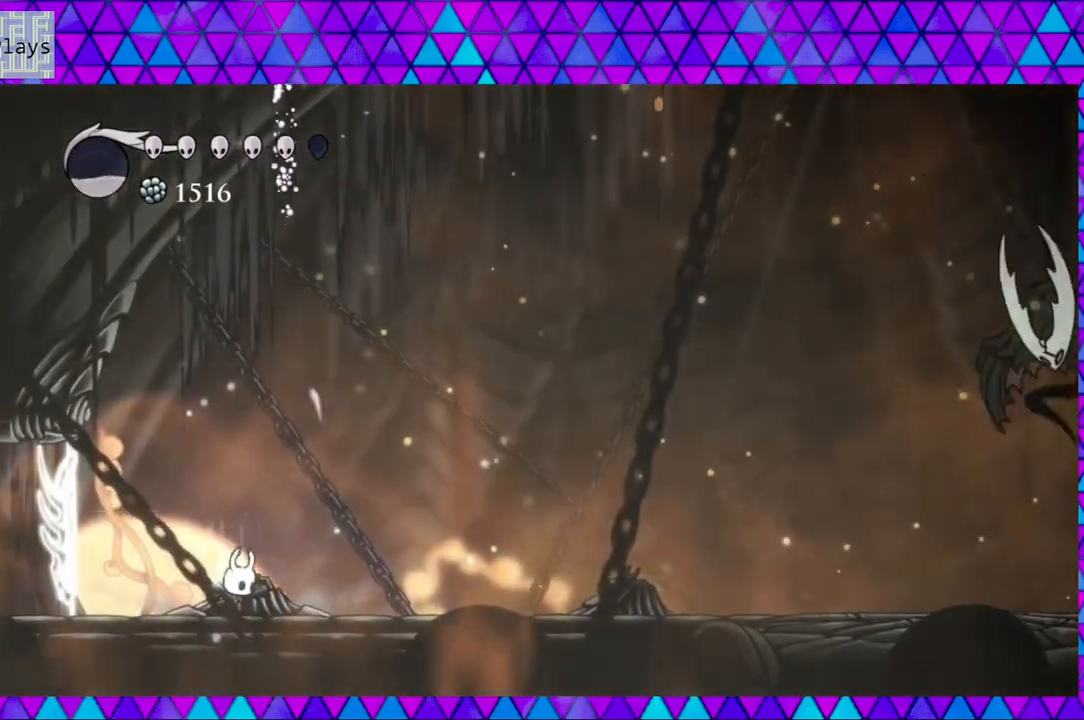
{"buttons": ["DPAD_RIGHT"], "left_stick": "center", "right_stick": "center", "events": [[417, "DPAD_RIGHT", "down"]]}
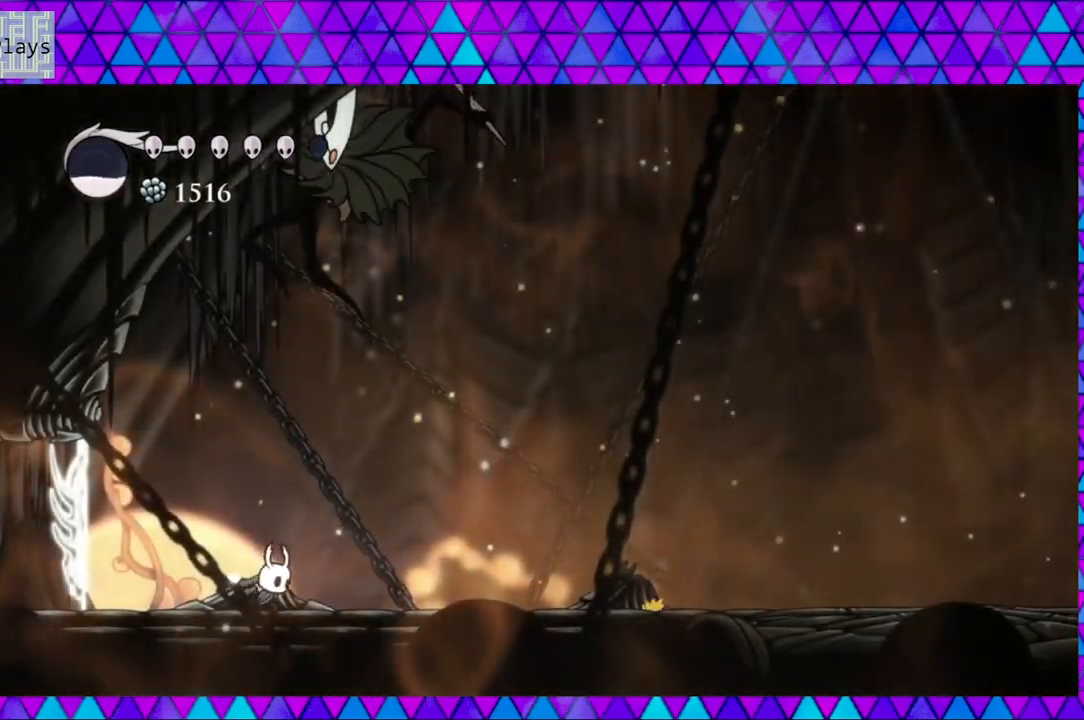
{"buttons": ["DPAD_RIGHT"], "left_stick": "center", "right_stick": "center", "events": [[33, "DPAD_UP", "down"], [67, "R2", "down"], [150, "DPAD_UP", "up"], [483, "R2", "up"]]}
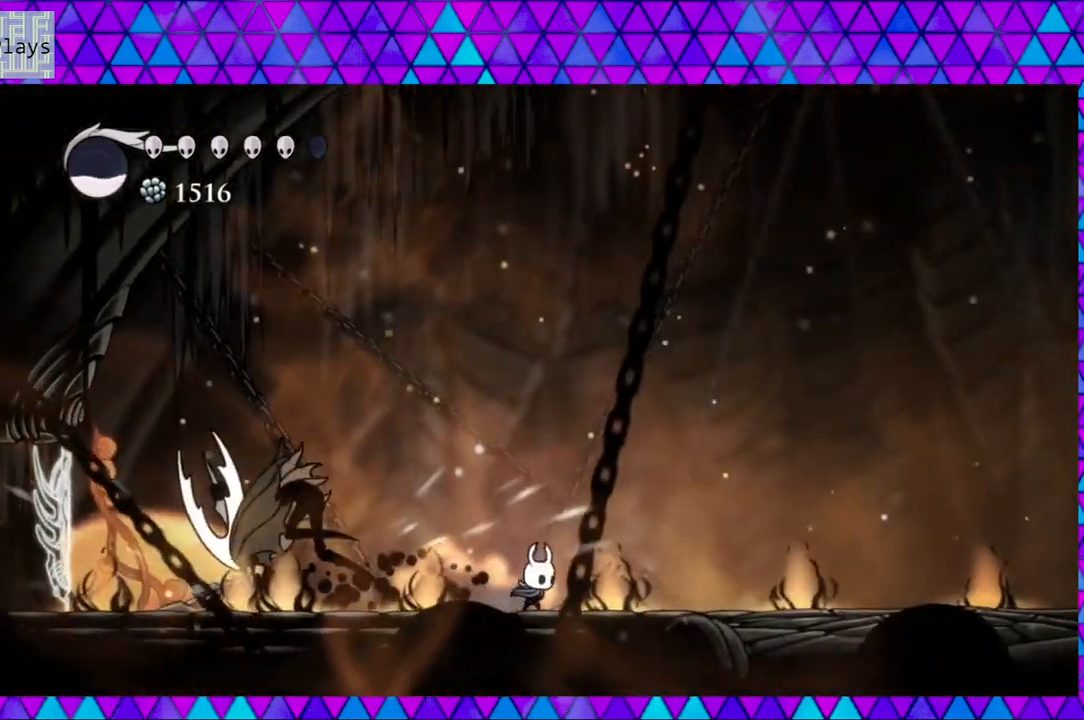
{"buttons": [], "left_stick": "center", "right_stick": "center", "events": [[17, "DPAD_RIGHT", "up"], [200, "B", "down"], [333, "B", "up"], [400, "DPAD_LEFT", "down"], [500, "DPAD_LEFT", "up"]]}
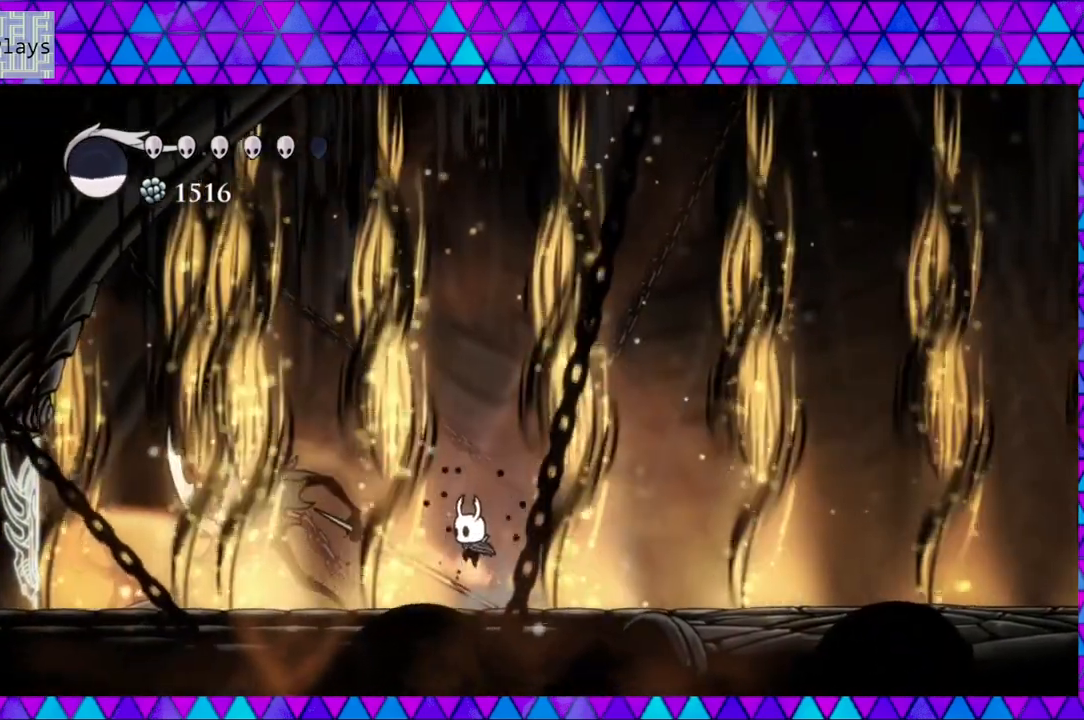
{"buttons": ["Y", "DPAD_LEFT"], "left_stick": "center", "right_stick": "center", "events": [[233, "DPAD_LEFT", "down"], [267, "B", "down"], [400, "B", "up"], [483, "Y", "down"]]}
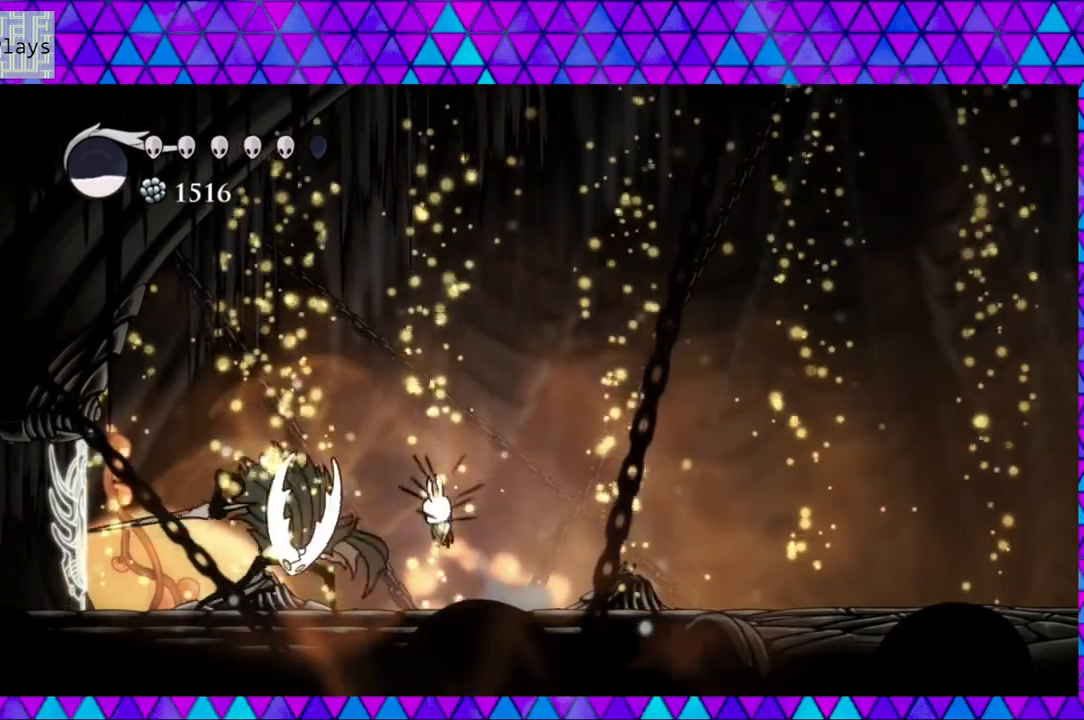
{"buttons": ["R2", "DPAD_RIGHT"], "left_stick": "center", "right_stick": "center", "events": [[67, "DPAD_LEFT", "up"], [150, "DPAD_RIGHT", "down"], [150, "Y", "up"], [317, "R2", "down"]]}
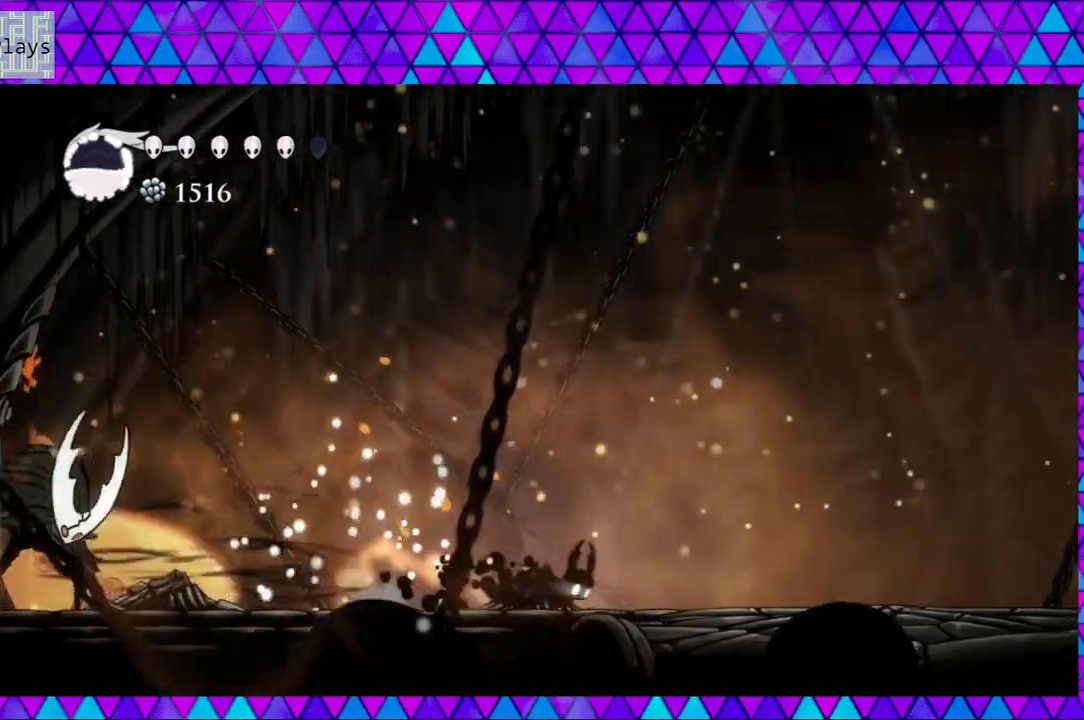
{"buttons": [], "left_stick": "center", "right_stick": "center", "events": [[100, "R2", "up"], [500, "DPAD_RIGHT", "up"]]}
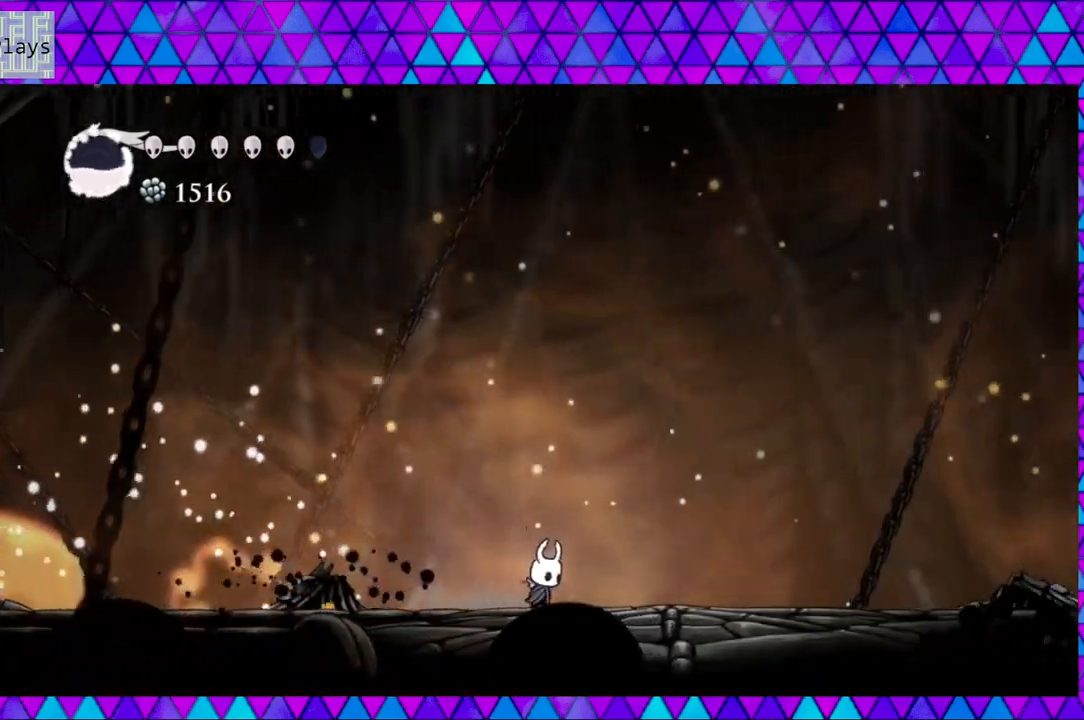
{"buttons": ["B", "DPAD_RIGHT"], "left_stick": "center", "right_stick": "center", "events": [[200, "DPAD_RIGHT", "down"], [267, "B", "down"]]}
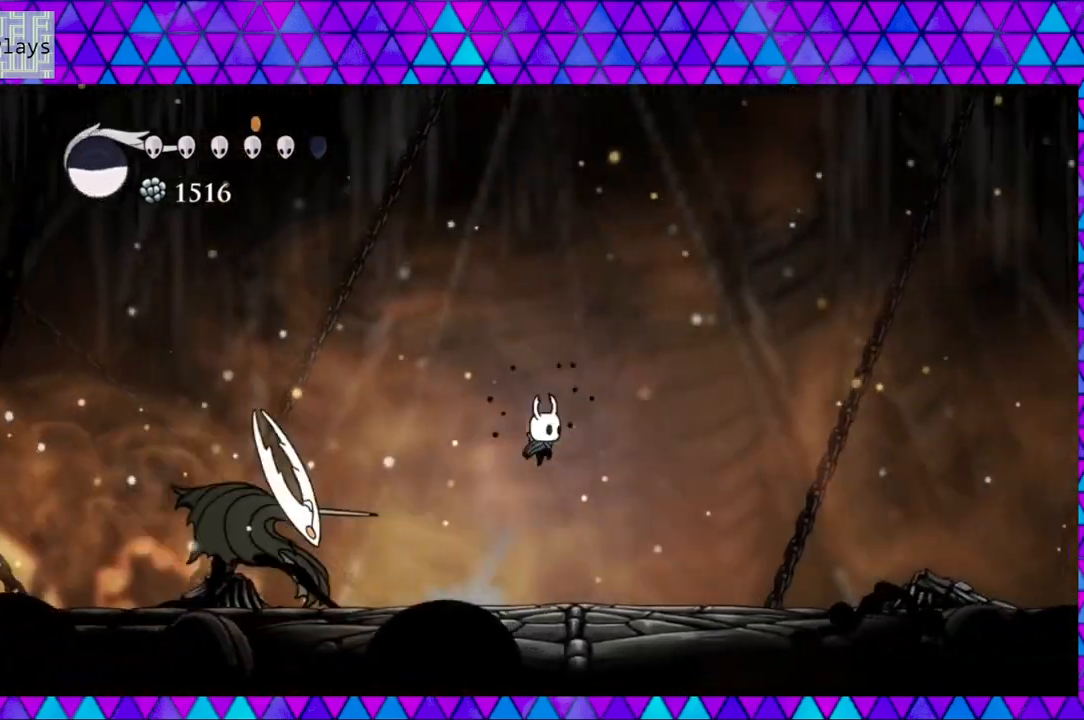
{"buttons": ["DPAD_RIGHT"], "left_stick": "center", "right_stick": "center", "events": [[67, "B", "up"], [333, "B", "down"], [483, "B", "up"]]}
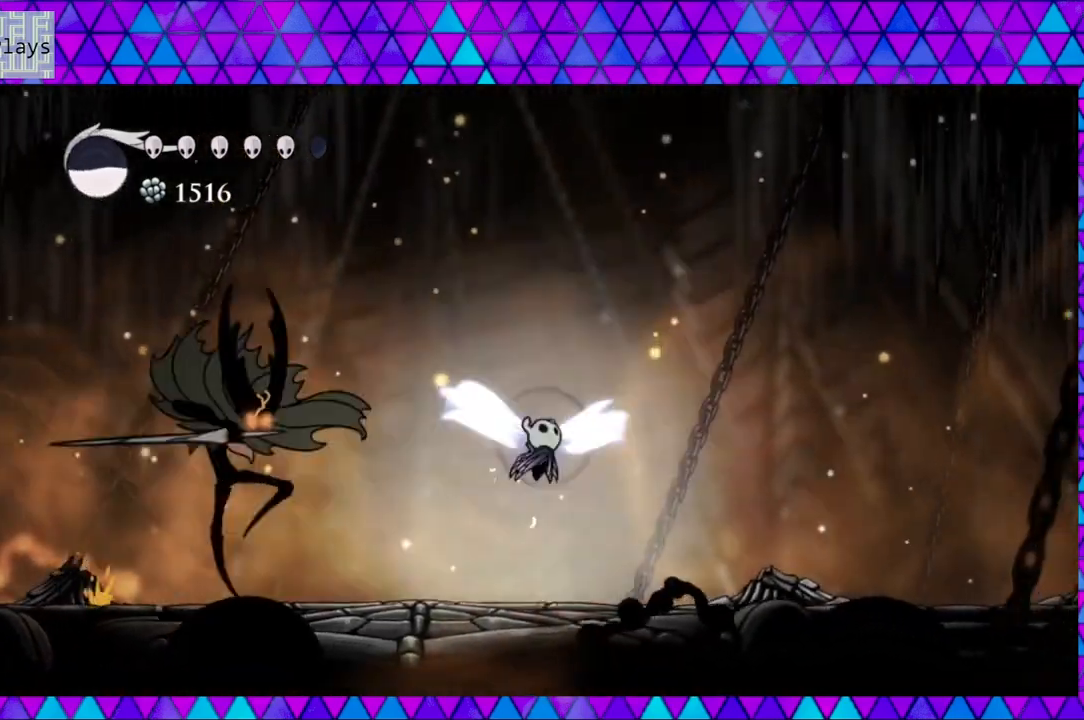
{"buttons": ["DPAD_RIGHT"], "left_stick": "center", "right_stick": "center", "events": []}
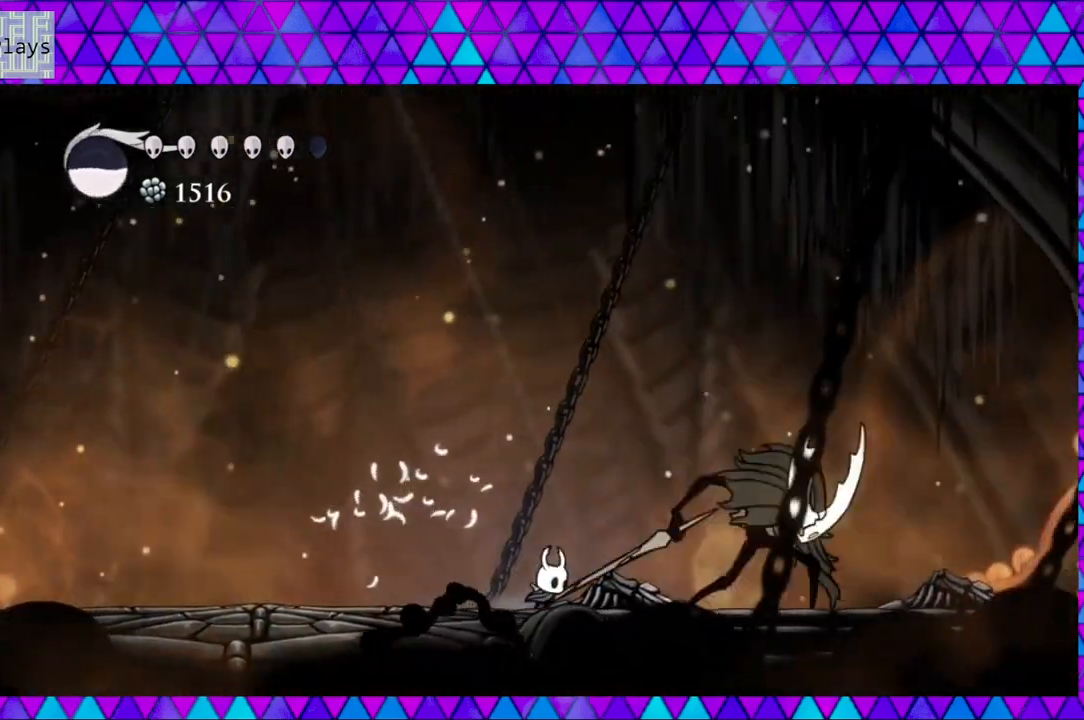
{"buttons": ["B", "DPAD_RIGHT"], "left_stick": "center", "right_stick": "center", "events": [[33, "DPAD_RIGHT", "up"], [117, "DPAD_LEFT", "down"], [233, "B", "down"], [317, "DPAD_UP", "down"], [350, "DPAD_LEFT", "up"], [367, "DPAD_UP", "up"], [400, "DPAD_RIGHT", "down"]]}
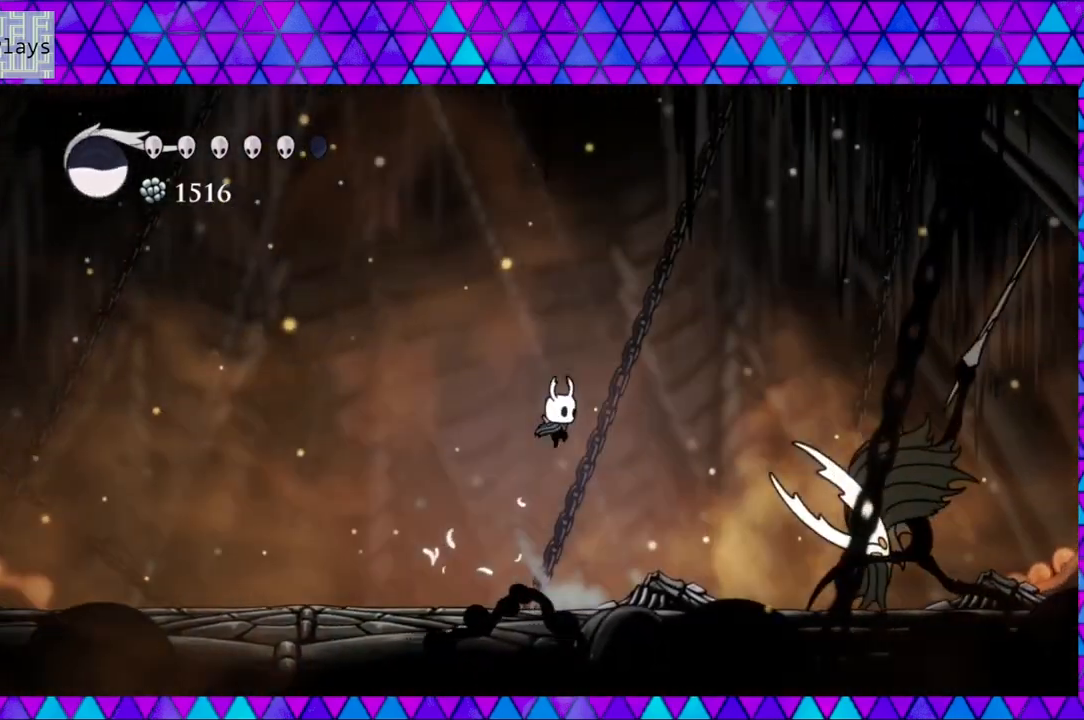
{"buttons": ["B", "Y", "DPAD_DOWN", "DPAD_RIGHT"], "left_stick": "center", "right_stick": "center", "events": [[183, "DPAD_DOWN", "down"], [267, "Y", "down"]]}
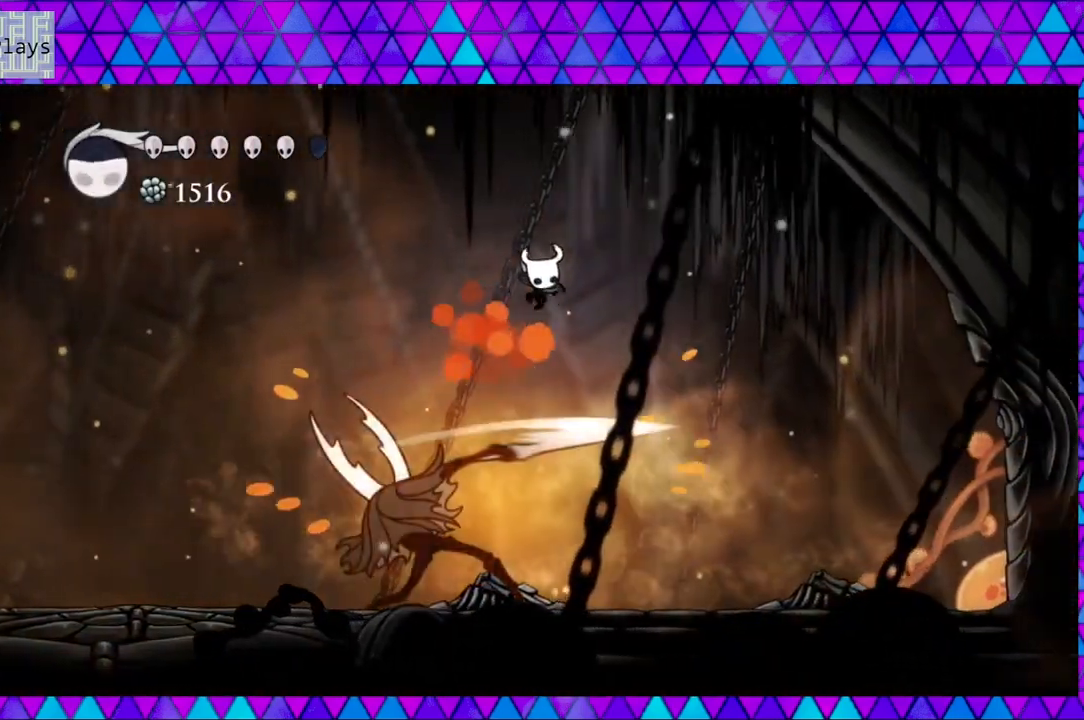
{"buttons": ["DPAD_LEFT"], "left_stick": "center", "right_stick": "center", "events": [[67, "B", "up"], [67, "Y", "up"], [167, "DPAD_DOWN", "up"], [350, "DPAD_DOWN", "down"], [350, "DPAD_LEFT", "down"], [350, "DPAD_RIGHT", "up"], [383, "DPAD_DOWN", "up"]]}
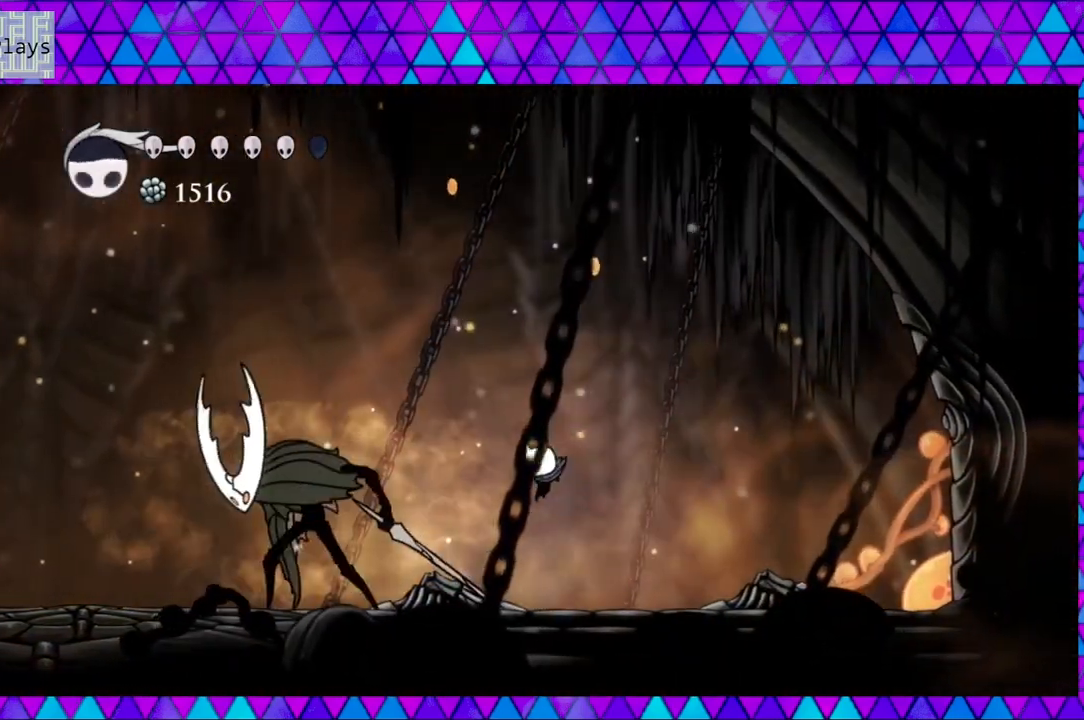
{"buttons": ["DPAD_RIGHT"], "left_stick": "center", "right_stick": "center", "events": [[183, "Y", "down"], [317, "DPAD_LEFT", "up"], [383, "Y", "up"], [400, "DPAD_RIGHT", "down"]]}
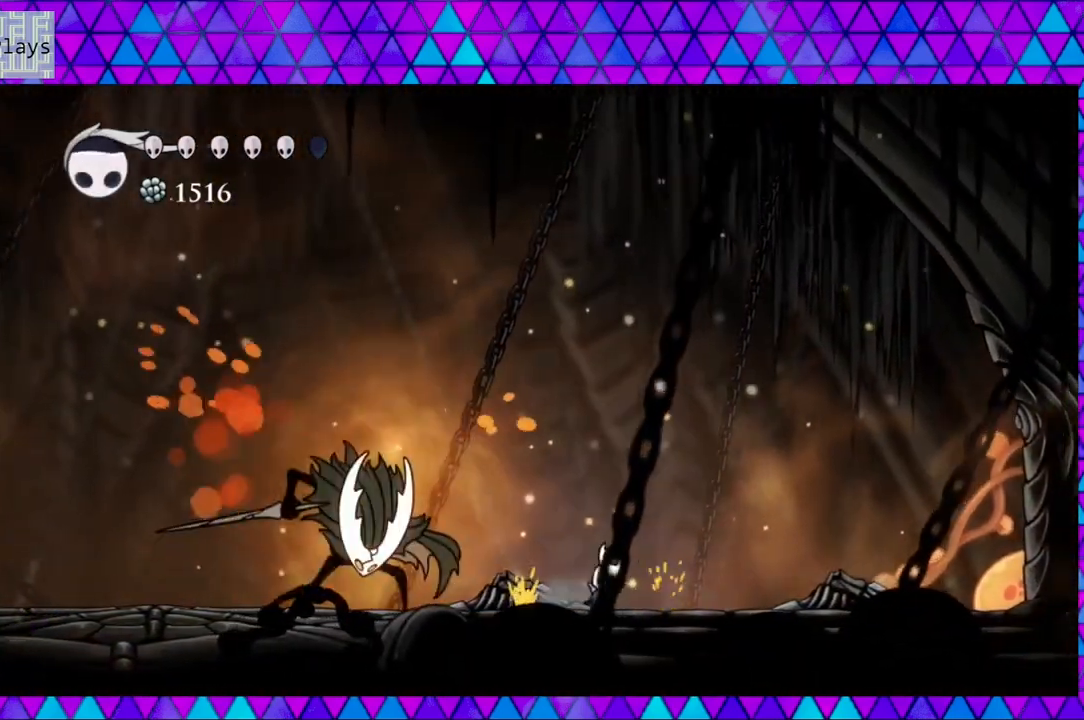
{"buttons": ["B", "DPAD_RIGHT"], "left_stick": "center", "right_stick": "center", "events": [[167, "B", "down"], [383, "DPAD_DOWN", "down"], [483, "DPAD_DOWN", "up"]]}
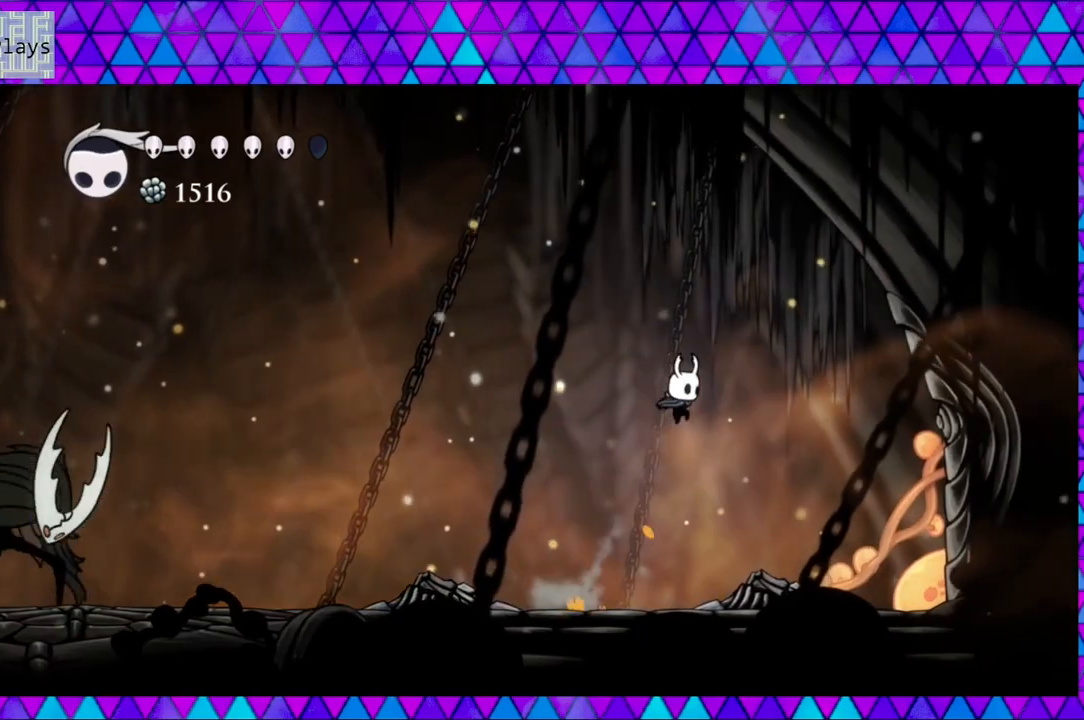
{"buttons": [], "left_stick": "center", "right_stick": "center", "events": [[117, "B", "up"], [283, "DPAD_DOWN", "down"], [283, "DPAD_RIGHT", "up"], [317, "DPAD_DOWN", "up"], [317, "DPAD_LEFT", "down"], [467, "DPAD_LEFT", "up"]]}
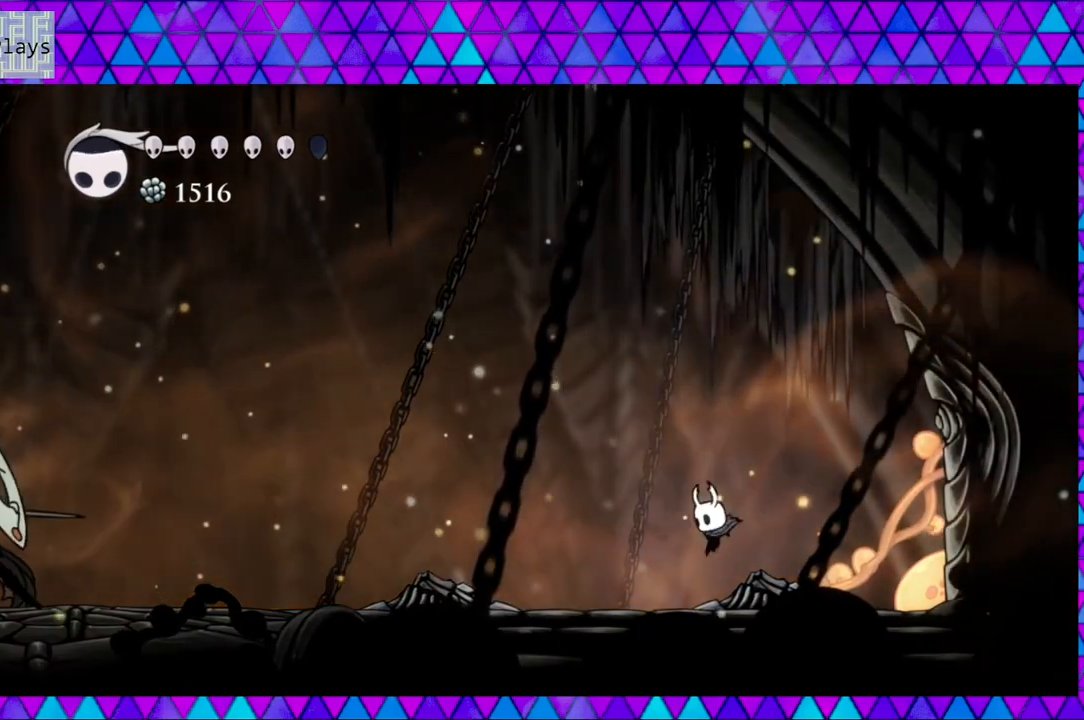
{"buttons": ["B", "DPAD_LEFT"], "left_stick": "center", "right_stick": "center", "events": [[117, "DPAD_RIGHT", "down"], [183, "B", "down"], [383, "DPAD_LEFT", "down"], [383, "DPAD_RIGHT", "up"]]}
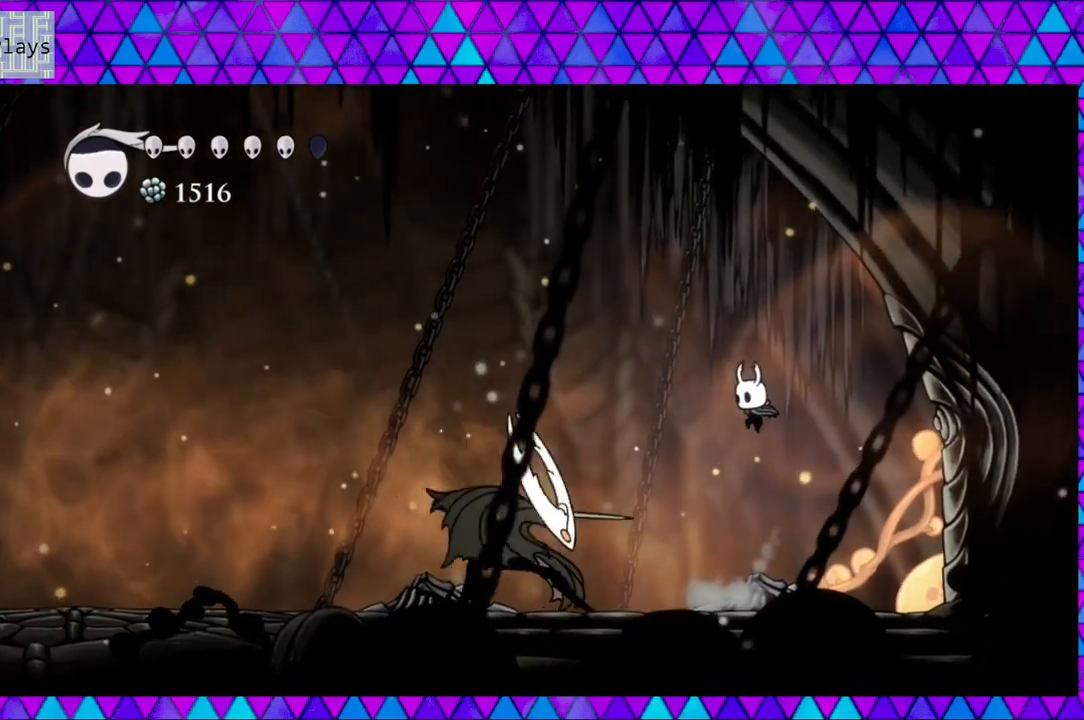
{"buttons": ["DPAD_DOWN", "DPAD_LEFT"], "left_stick": "center", "right_stick": "center", "events": [[50, "DPAD_DOWN", "down"], [167, "Y", "down"], [433, "Y", "up"], [467, "B", "up"]]}
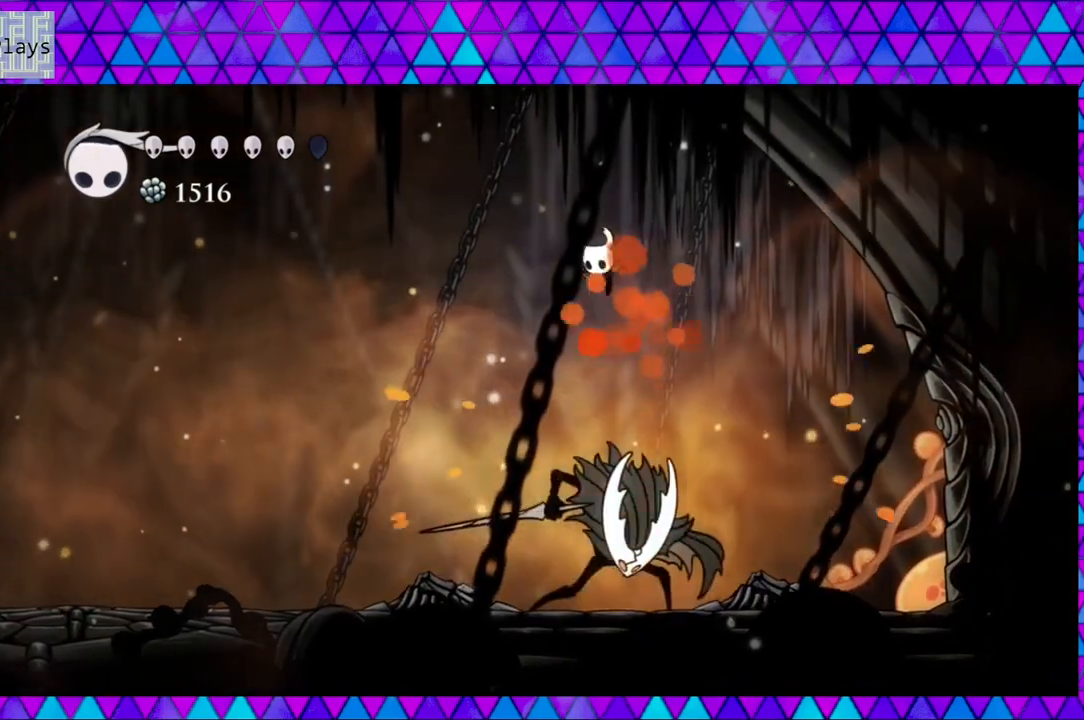
{"buttons": ["DPAD_LEFT"], "left_stick": "center", "right_stick": "center", "events": [[50, "DPAD_DOWN", "up"], [167, "R2", "down"], [500, "R2", "up"]]}
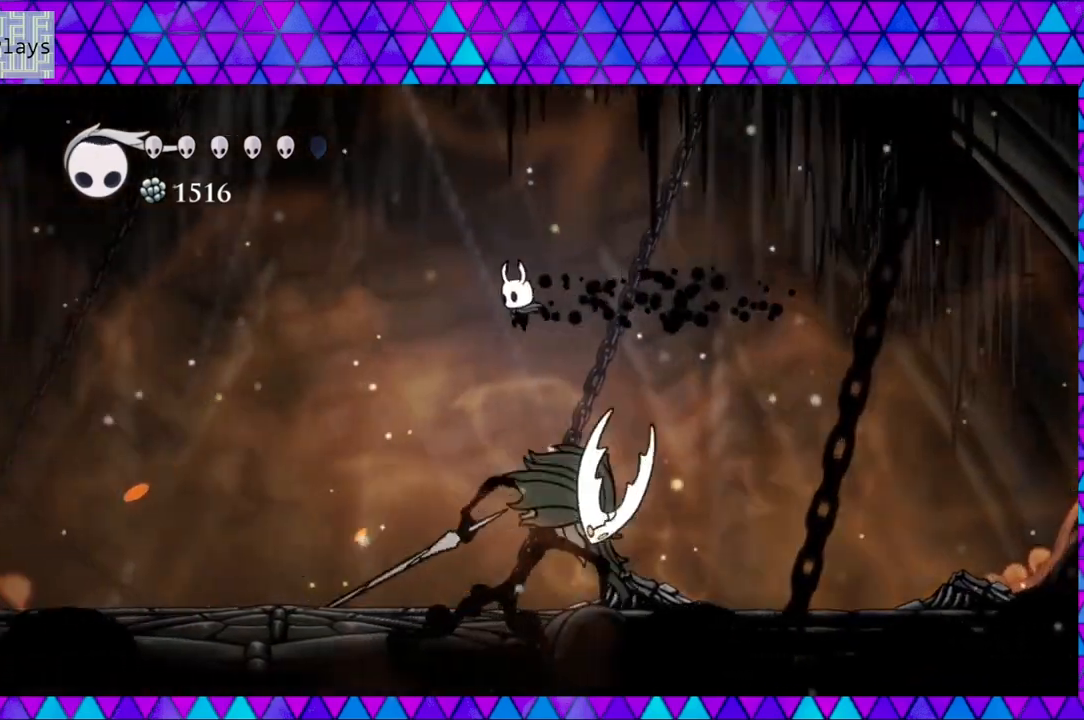
{"buttons": ["DPAD_LEFT"], "left_stick": "center", "right_stick": "center", "events": [[133, "DPAD_DOWN", "down"], [217, "Y", "down"], [400, "Y", "up"], [483, "DPAD_DOWN", "up"]]}
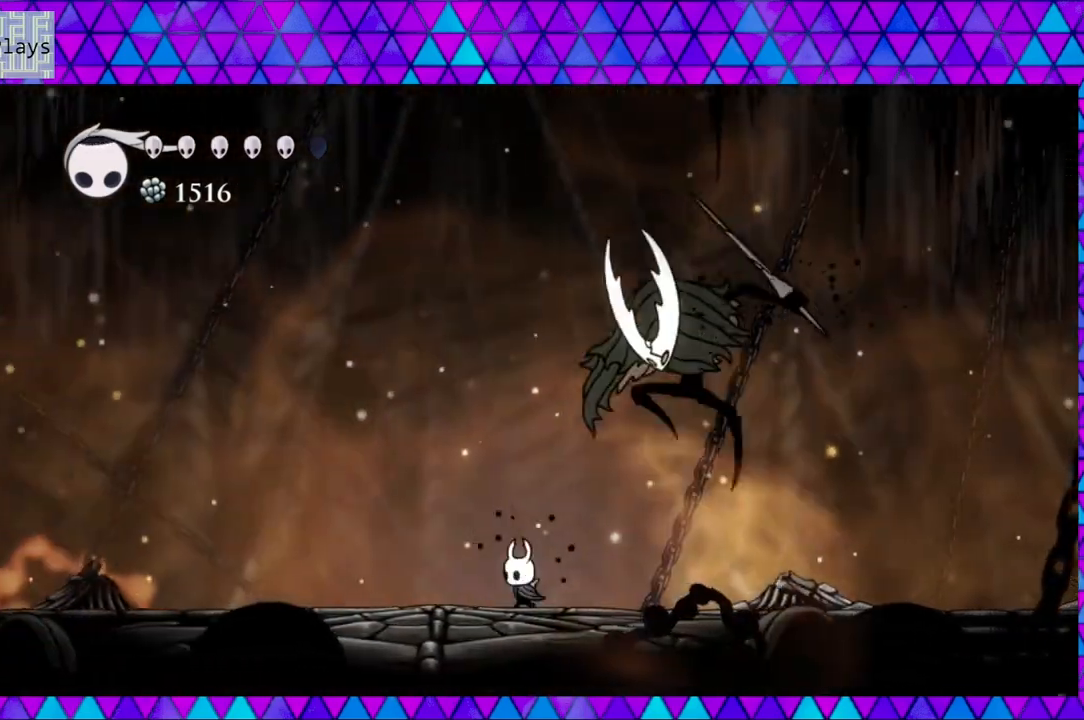
{"buttons": ["R2", "DPAD_LEFT"], "left_stick": "center", "right_stick": "center", "events": [[167, "B", "down"], [317, "B", "up"], [483, "R2", "down"]]}
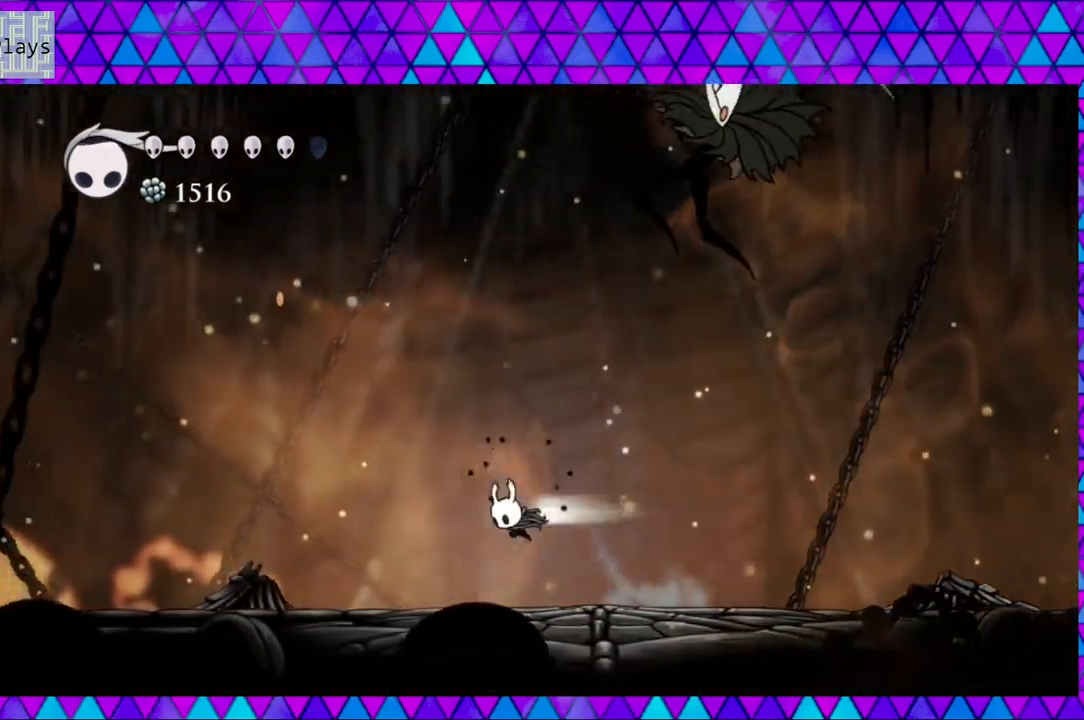
{"buttons": ["DPAD_RIGHT"], "left_stick": "center", "right_stick": "center", "events": [[233, "R2", "up"], [267, "DPAD_LEFT", "up"], [450, "DPAD_RIGHT", "down"]]}
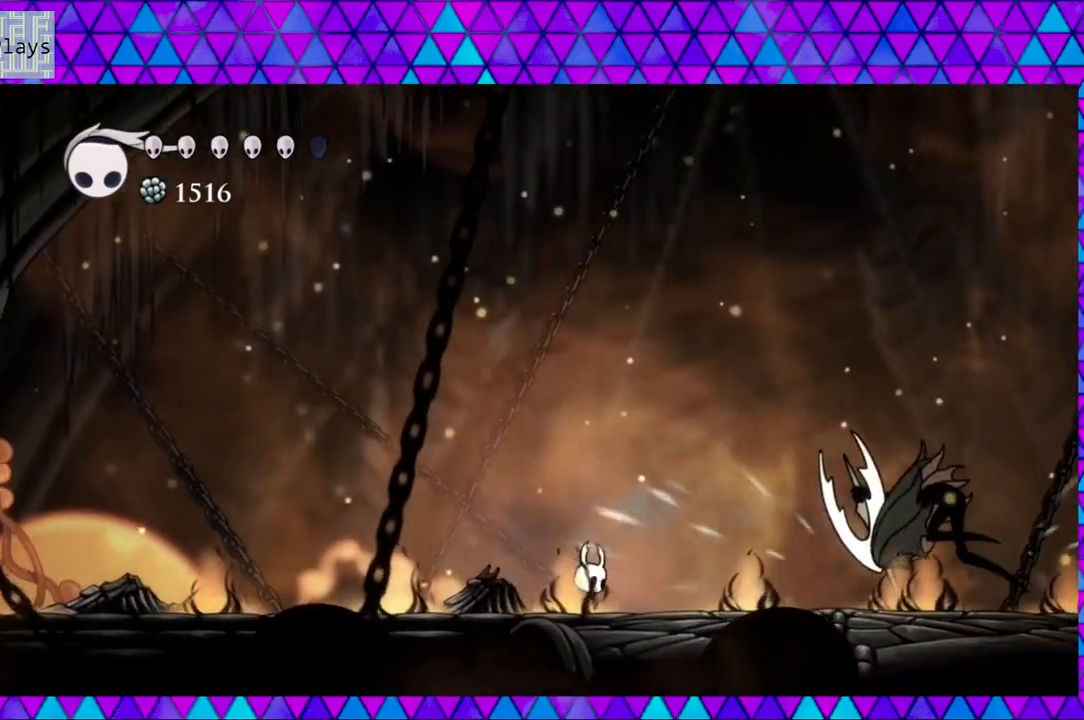
{"buttons": [], "left_stick": "center", "right_stick": "center", "events": [[67, "DPAD_RIGHT", "up"], [300, "DPAD_RIGHT", "down"], [333, "DPAD_UP", "down"], [367, "DPAD_UP", "up"], [433, "DPAD_RIGHT", "up"]]}
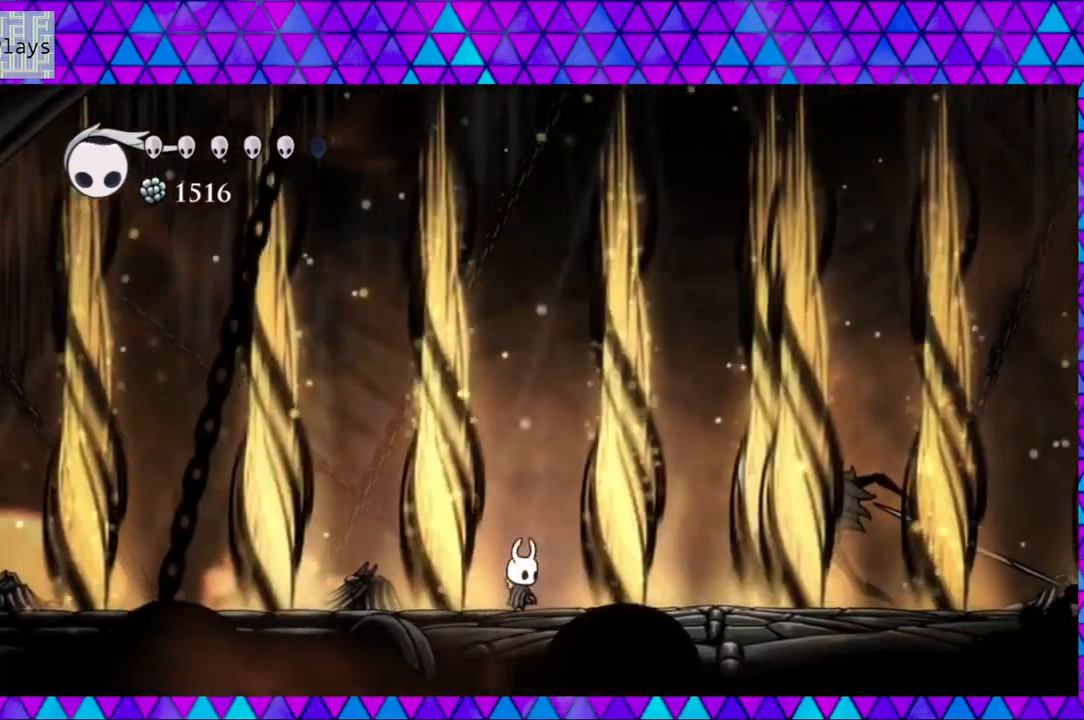
{"buttons": ["B", "DPAD_RIGHT"], "left_stick": "center", "right_stick": "center", "events": [[367, "DPAD_RIGHT", "down"], [400, "B", "down"]]}
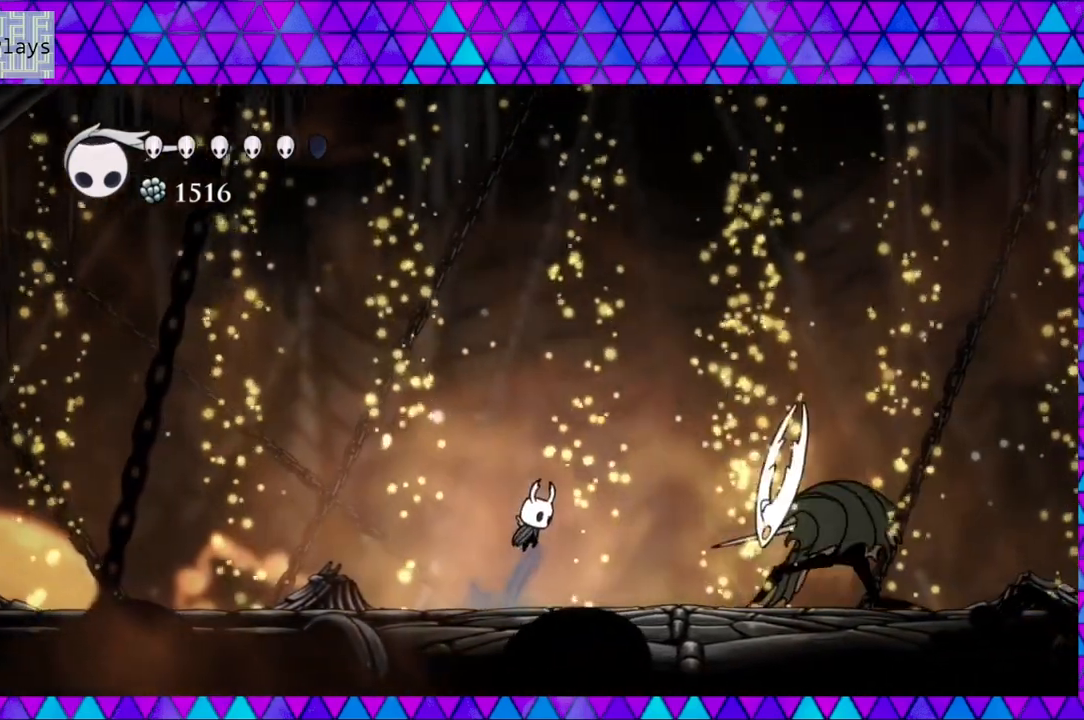
{"buttons": ["R2", "DPAD_LEFT"], "left_stick": "center", "right_stick": "center", "events": [[67, "B", "up"], [167, "Y", "down"], [300, "DPAD_RIGHT", "up"], [367, "Y", "up"], [400, "DPAD_LEFT", "down"], [483, "R2", "down"]]}
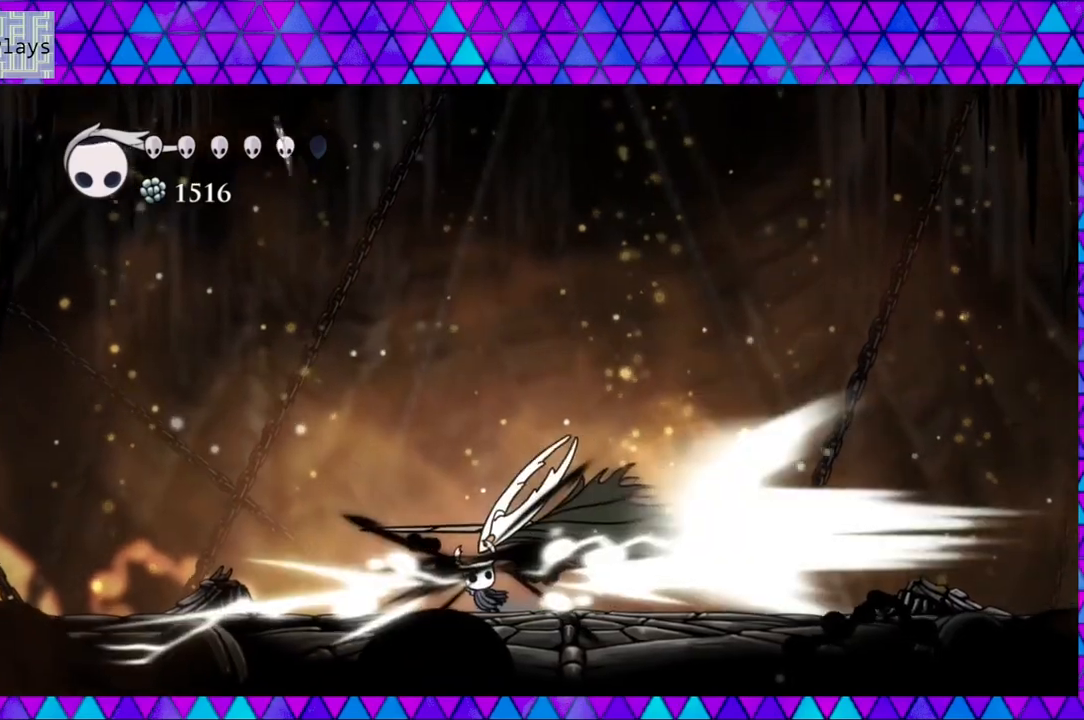
{"buttons": [], "left_stick": "center", "right_stick": "center", "events": [[350, "R2", "up"], [383, "DPAD_LEFT", "up"]]}
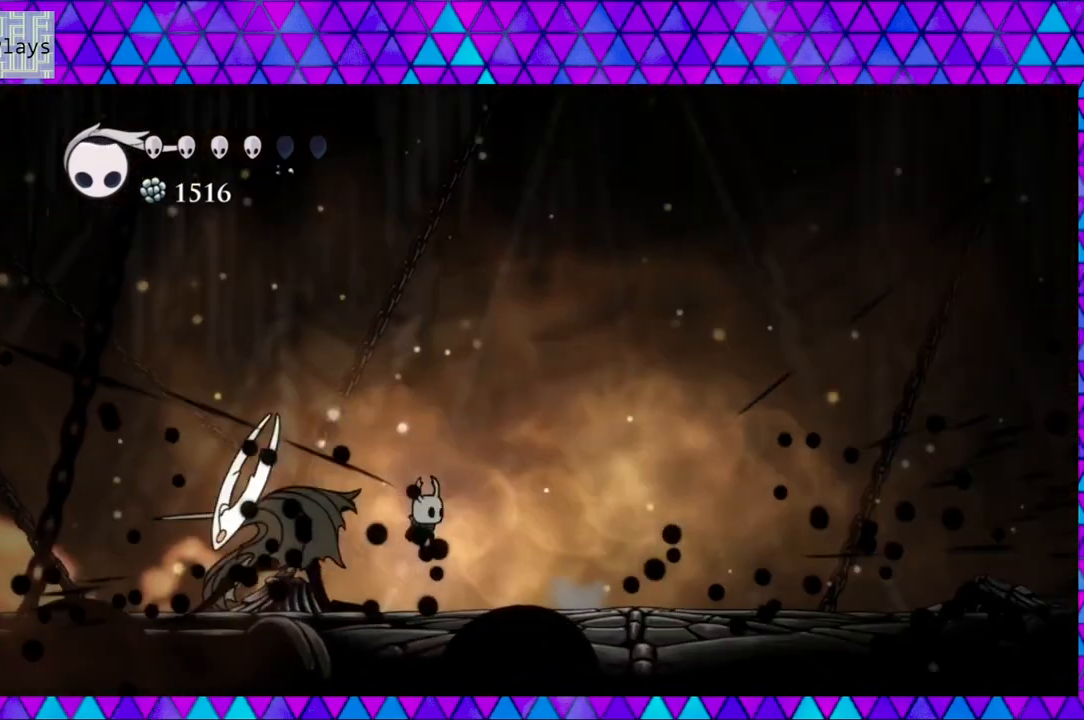
{"buttons": ["DPAD_LEFT"], "left_stick": "center", "right_stick": "center", "events": [[17, "DPAD_RIGHT", "down"], [183, "DPAD_LEFT", "down"], [183, "DPAD_RIGHT", "up"]]}